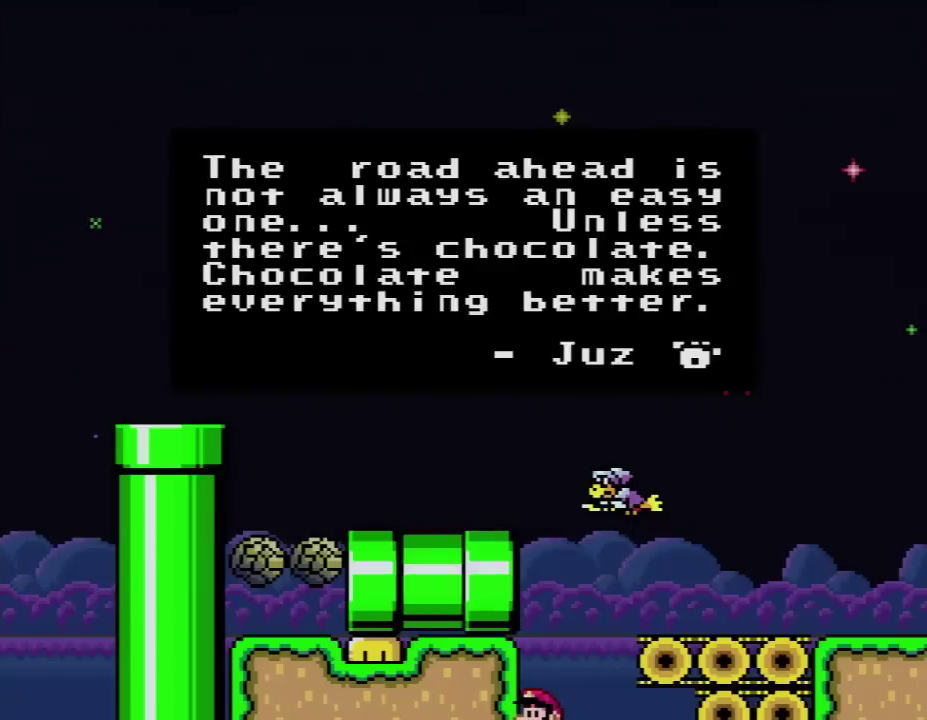
Gameplay with a controller (Nintendo layout); each line is a JSON object with the inputs held at the frame after it. "events" lists button and stick changes between this image and that frame as [ms after this image, input, new state], when the widget could be followed in between. Not read: L3 R3.
{"buttons": ["A"], "events": [[17, "A", "up"], [117, "A", "down"], [233, "A", "up"], [300, "A", "down"], [350, "A", "up"], [483, "A", "down"]]}
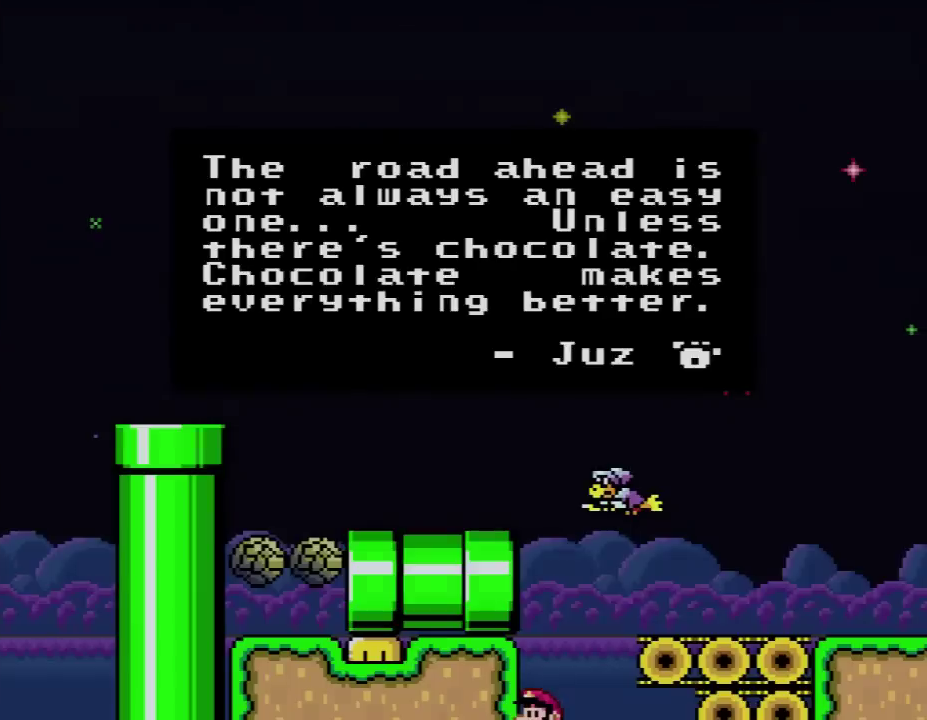
{"buttons": [], "events": [[50, "A", "up"], [167, "A", "down"], [233, "A", "up"], [333, "A", "down"], [417, "A", "up"]]}
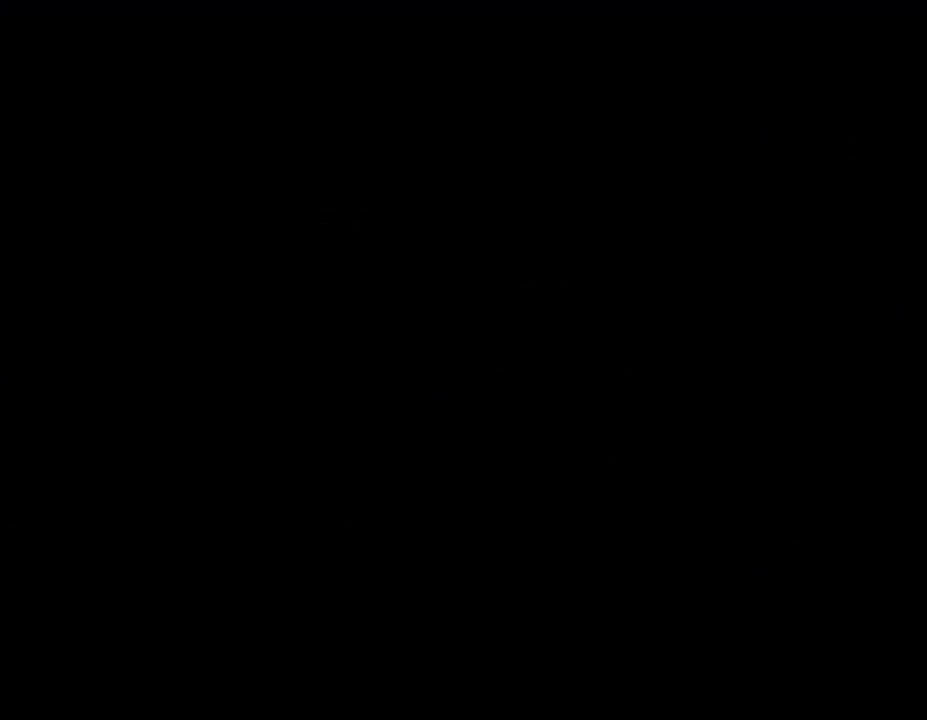
{"buttons": [], "events": []}
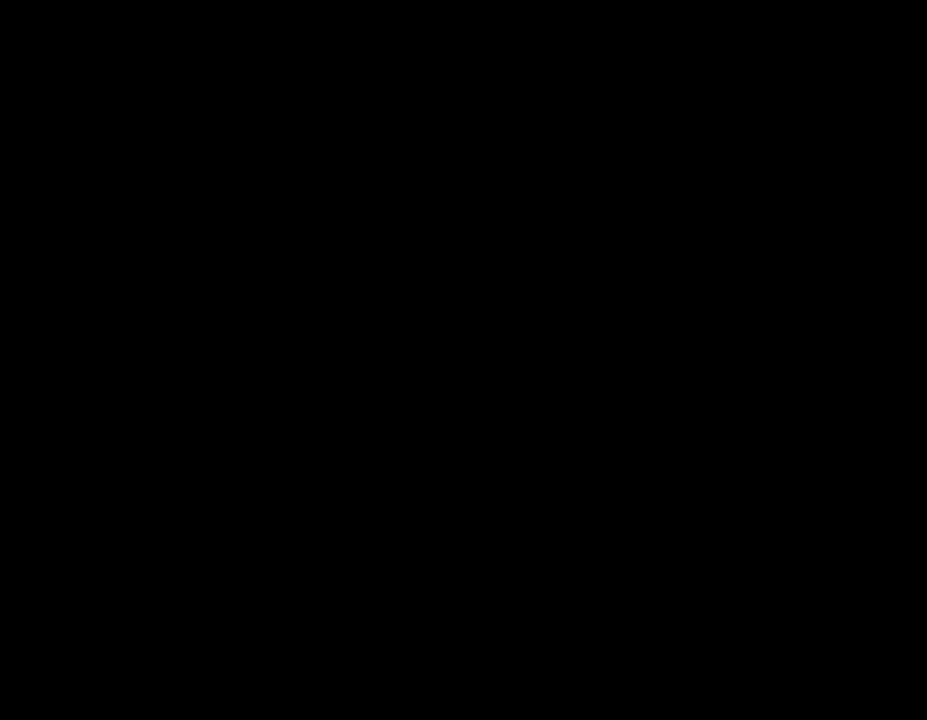
{"buttons": [], "events": []}
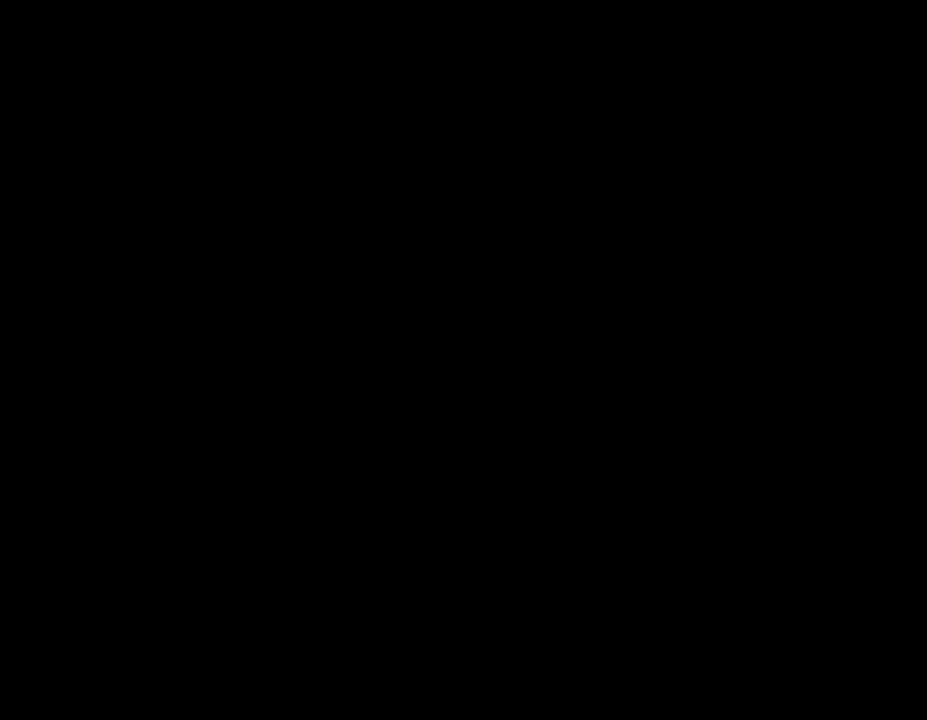
{"buttons": [], "events": []}
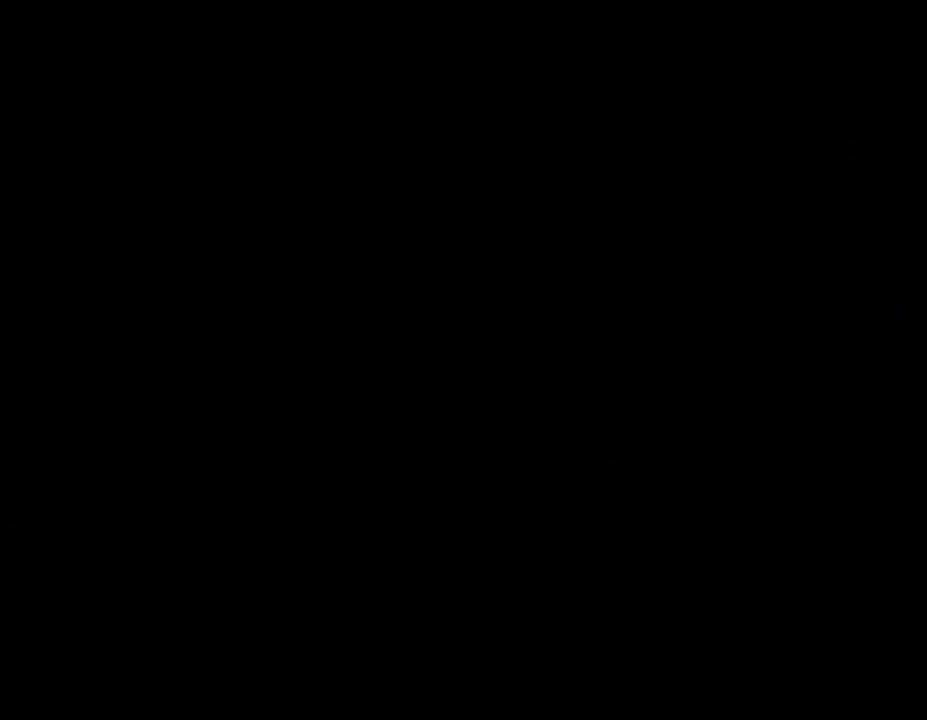
{"buttons": [], "events": []}
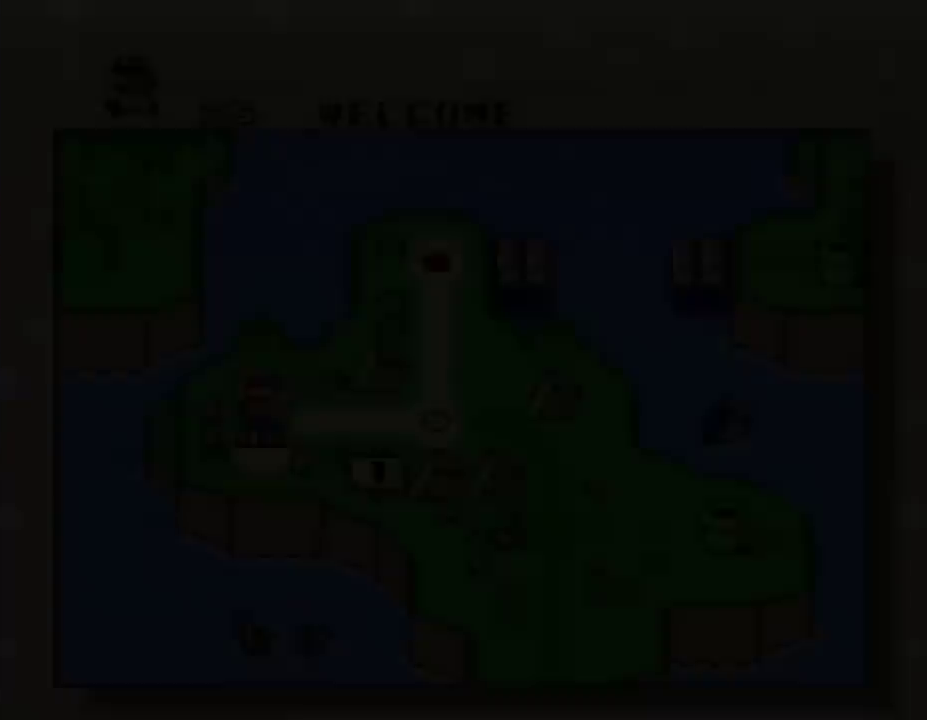
{"buttons": ["DPAD_RIGHT"], "events": [[233, "DPAD_RIGHT", "down"], [367, "DPAD_RIGHT", "up"], [450, "DPAD_RIGHT", "down"]]}
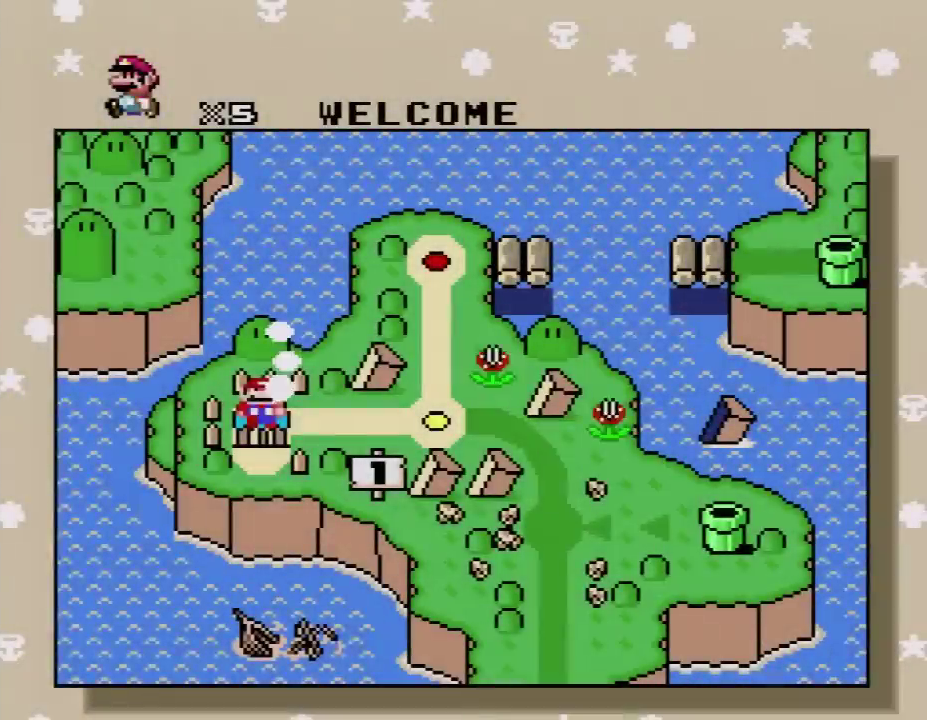
{"buttons": ["DPAD_RIGHT"], "events": [[83, "DPAD_RIGHT", "up"], [150, "DPAD_RIGHT", "down"], [233, "DPAD_RIGHT", "up"], [333, "DPAD_RIGHT", "down"], [417, "DPAD_RIGHT", "up"], [483, "DPAD_RIGHT", "down"]]}
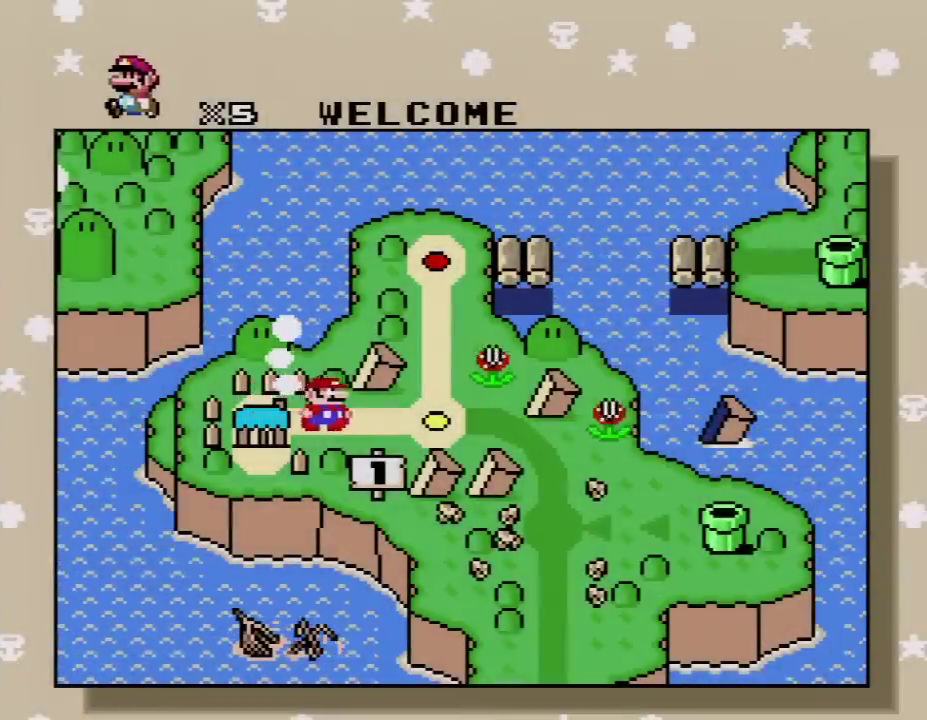
{"buttons": ["A"], "events": [[133, "DPAD_RIGHT", "up"], [233, "A", "down"], [383, "A", "up"], [450, "A", "down"]]}
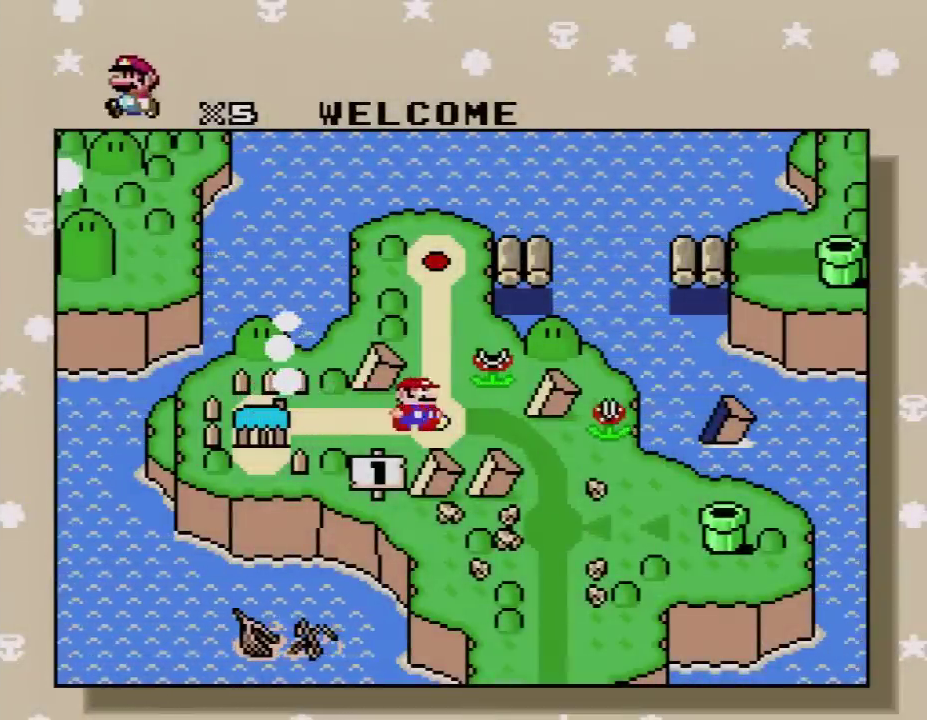
{"buttons": [], "events": [[83, "A", "up"], [167, "A", "down"], [267, "A", "up"], [367, "A", "down"], [483, "A", "up"]]}
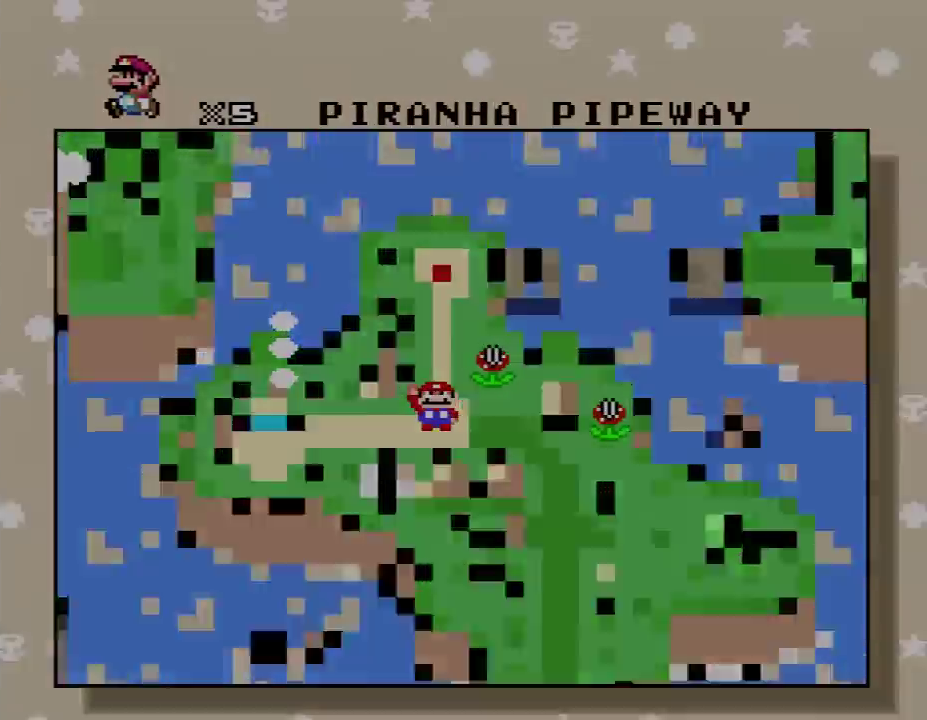
{"buttons": ["A"], "events": [[83, "A", "down"], [167, "A", "up"], [233, "A", "down"]]}
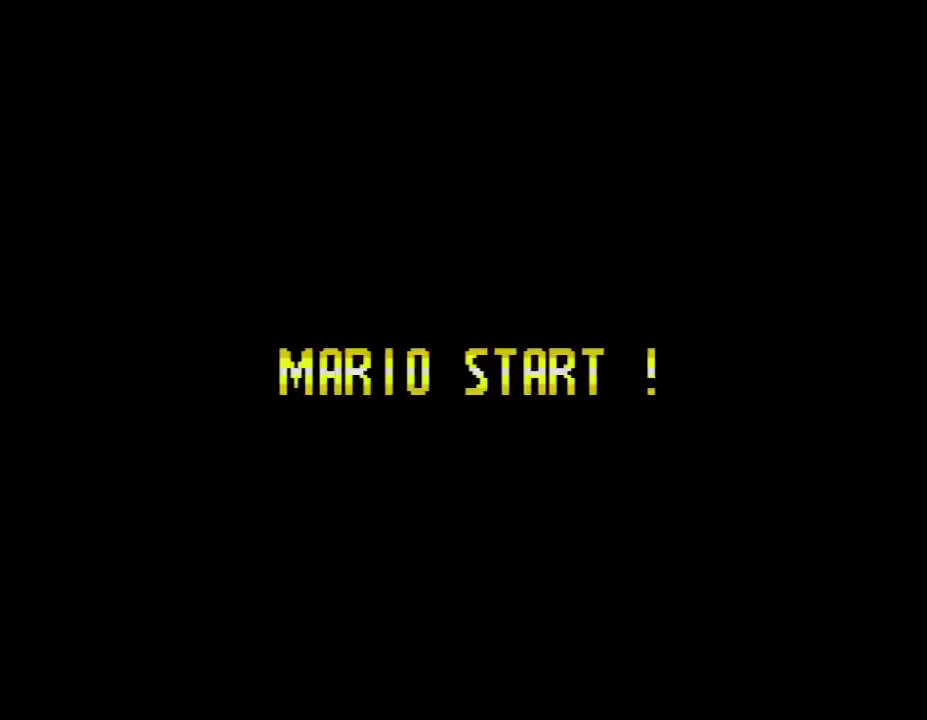
{"buttons": ["A"], "events": []}
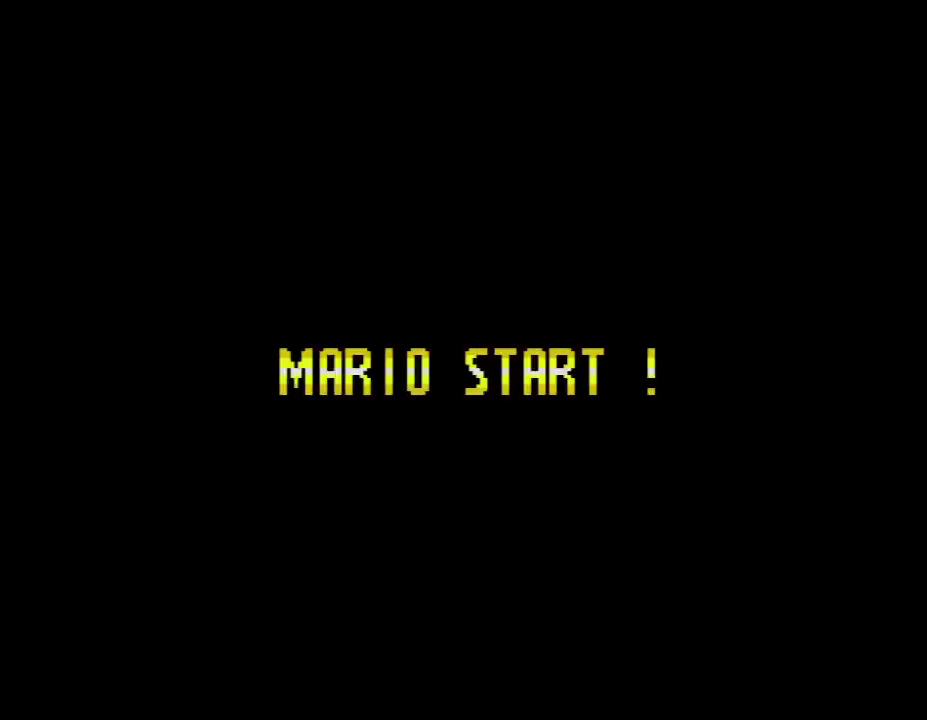
{"buttons": ["A"], "events": []}
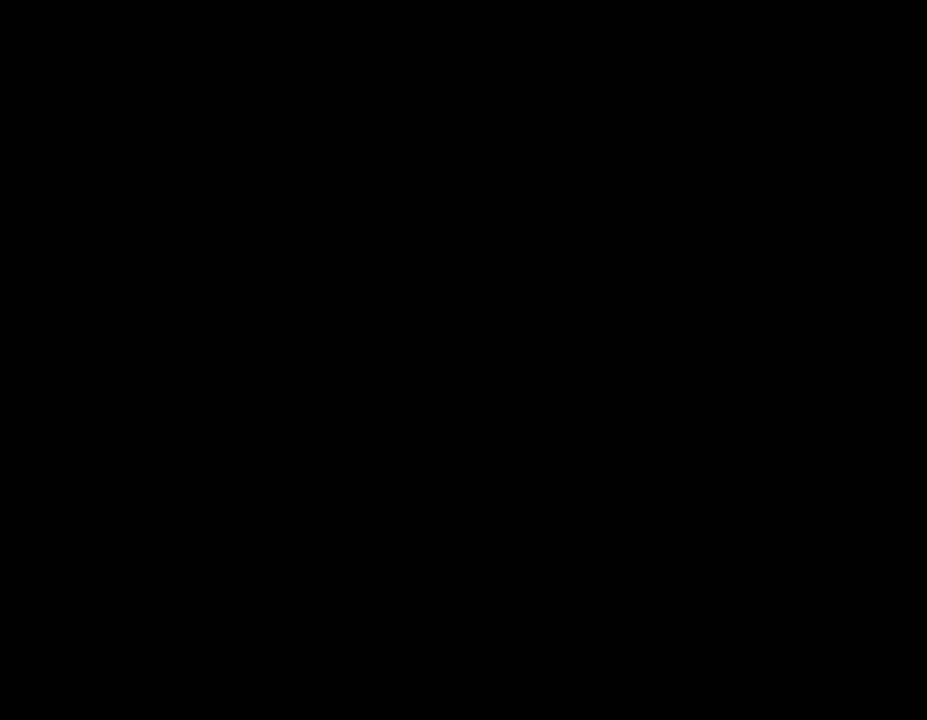
{"buttons": ["A"], "events": []}
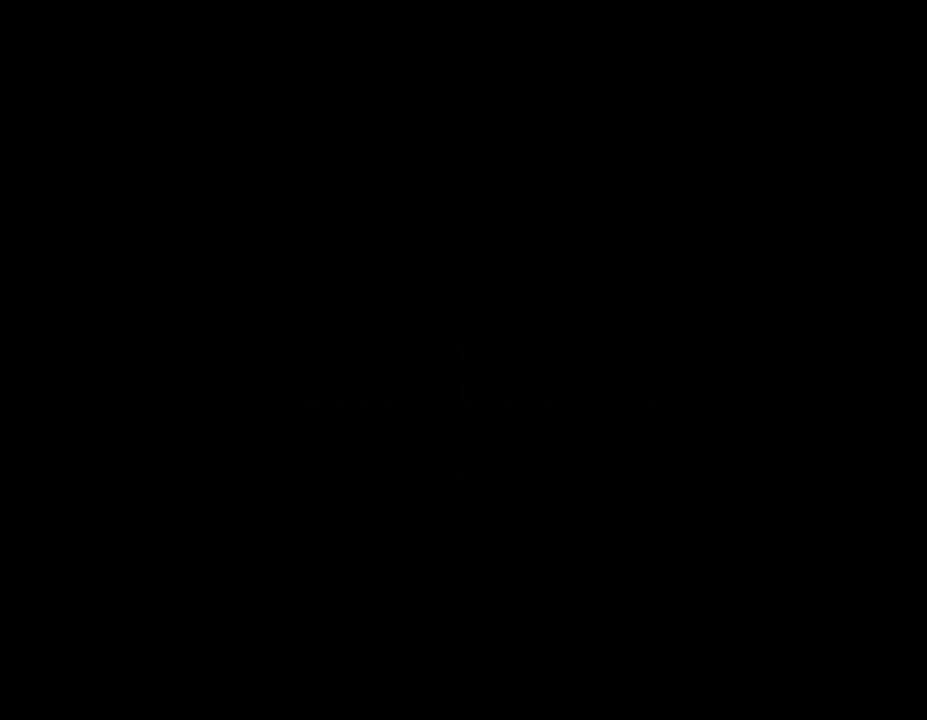
{"buttons": ["Y", "DPAD_RIGHT"], "events": [[17, "A", "up"], [50, "Y", "down"], [83, "DPAD_RIGHT", "down"], [133, "DPAD_RIGHT", "up"], [300, "DPAD_RIGHT", "down"]]}
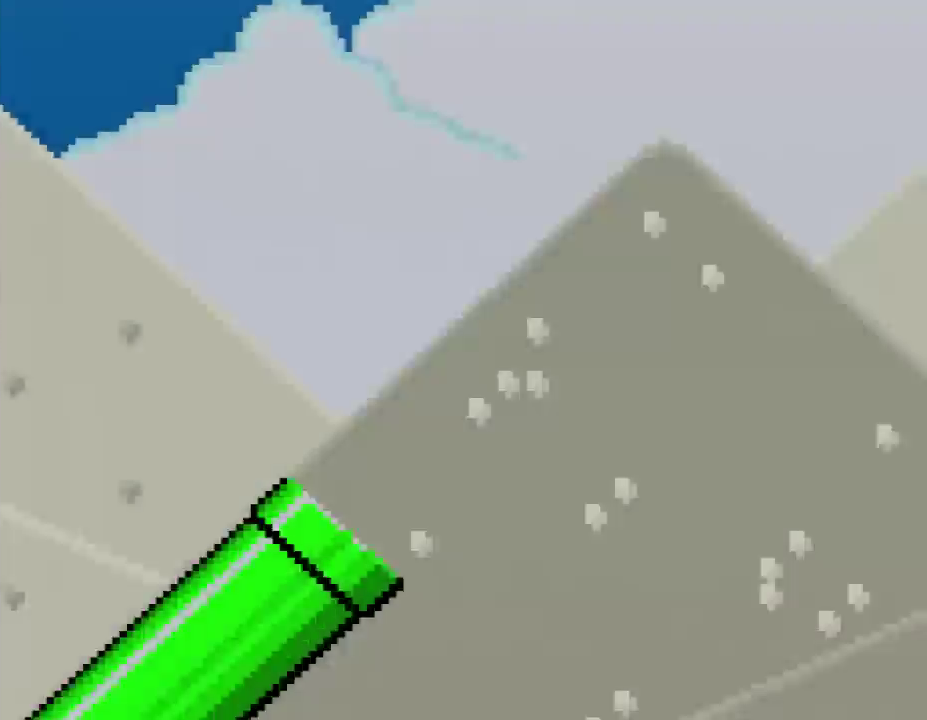
{"buttons": ["B", "Y"], "events": [[50, "DPAD_RIGHT", "up"], [150, "B", "down"]]}
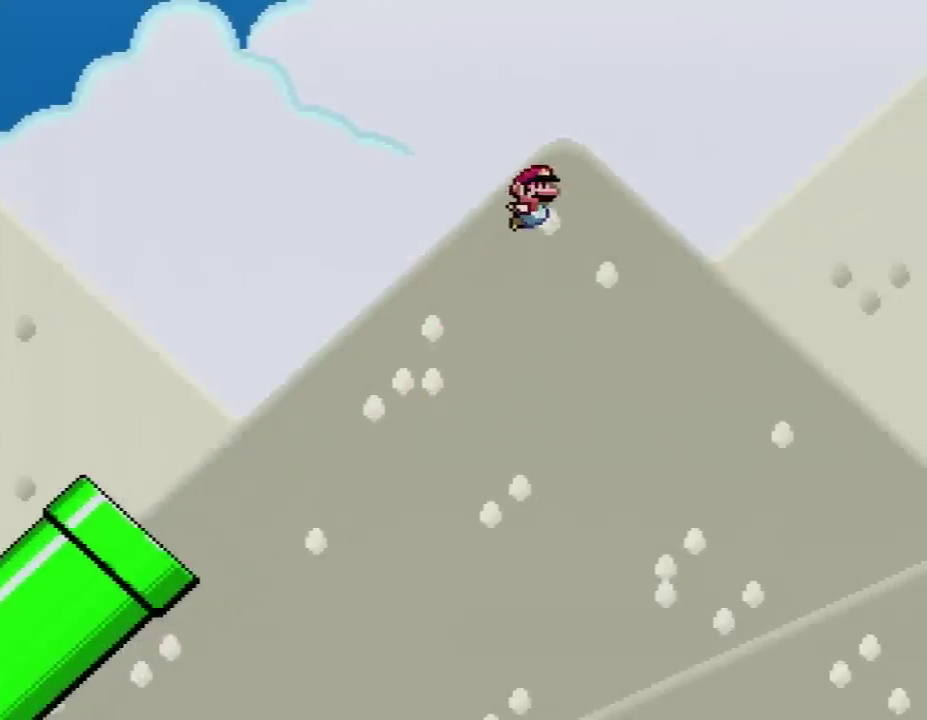
{"buttons": ["B", "Y"], "events": []}
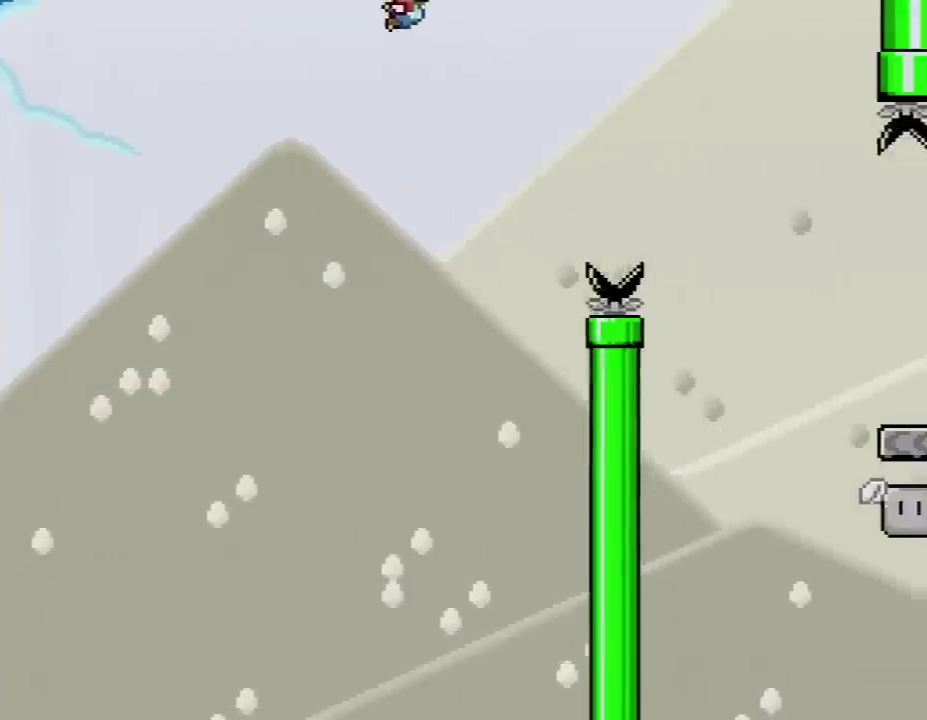
{"buttons": ["B", "Y"], "events": []}
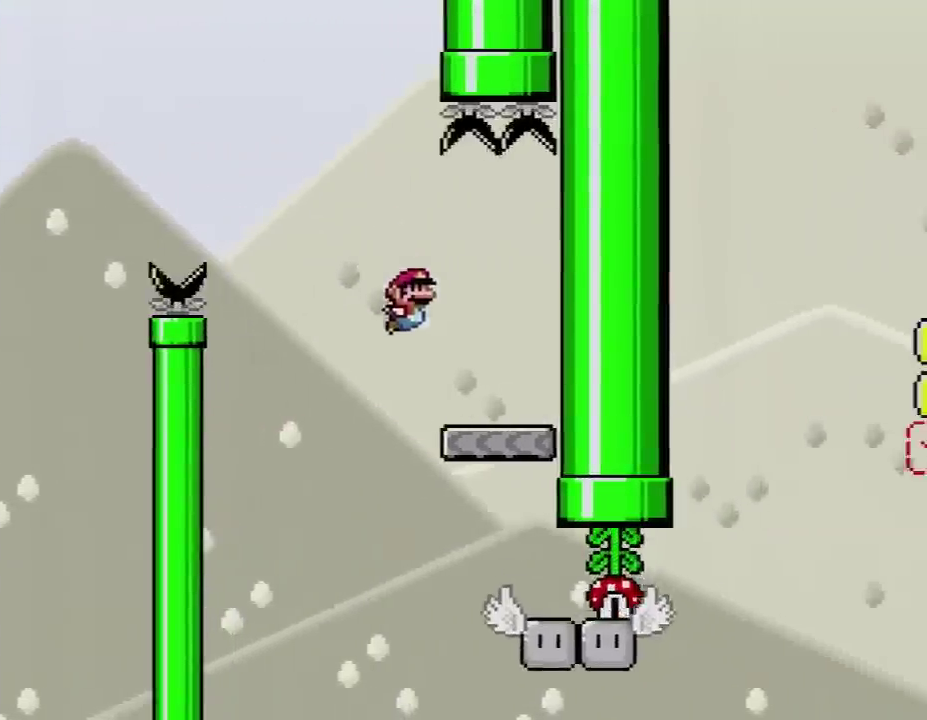
{"buttons": ["Y", "DPAD_LEFT"], "events": [[83, "B", "up"], [483, "DPAD_LEFT", "down"]]}
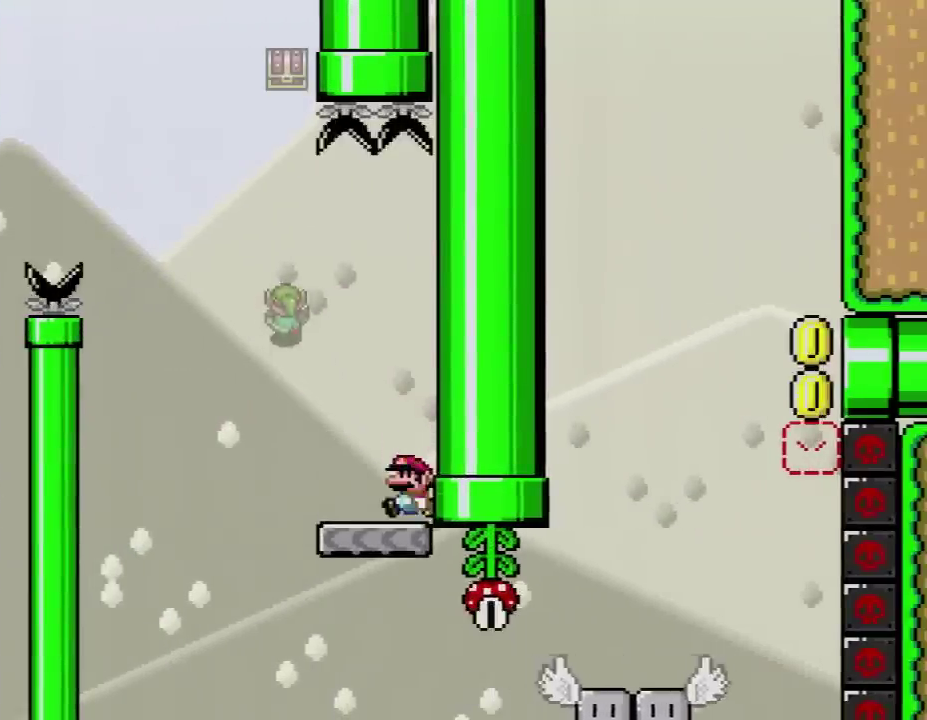
{"buttons": ["Y"], "events": [[83, "DPAD_LEFT", "up"]]}
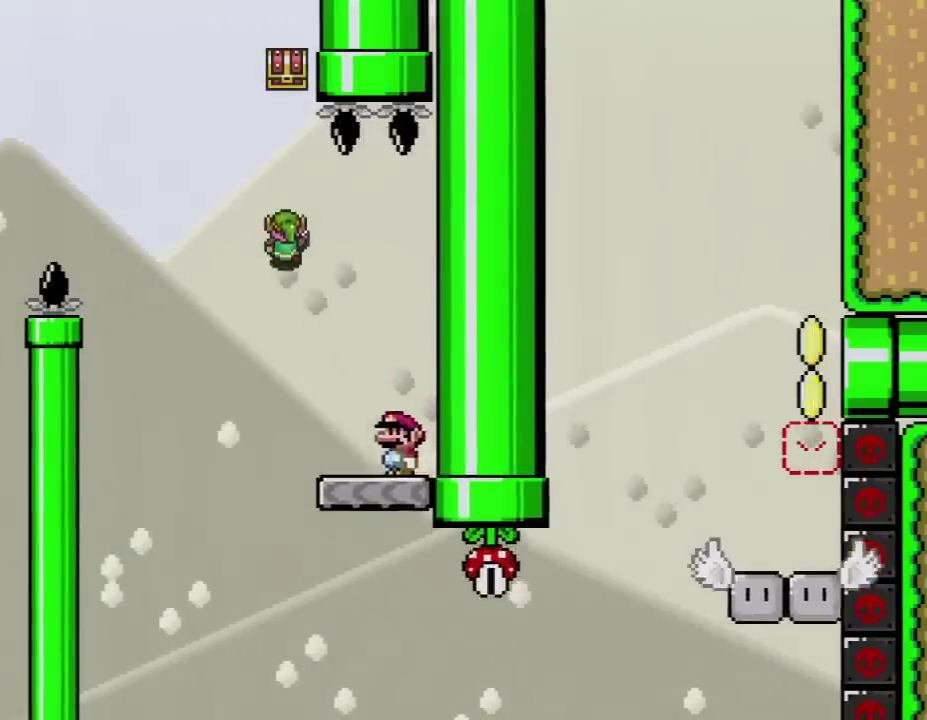
{"buttons": ["Y", "DPAD_LEFT"], "events": [[83, "DPAD_LEFT", "down"], [200, "DPAD_LEFT", "up"], [300, "DPAD_LEFT", "down"]]}
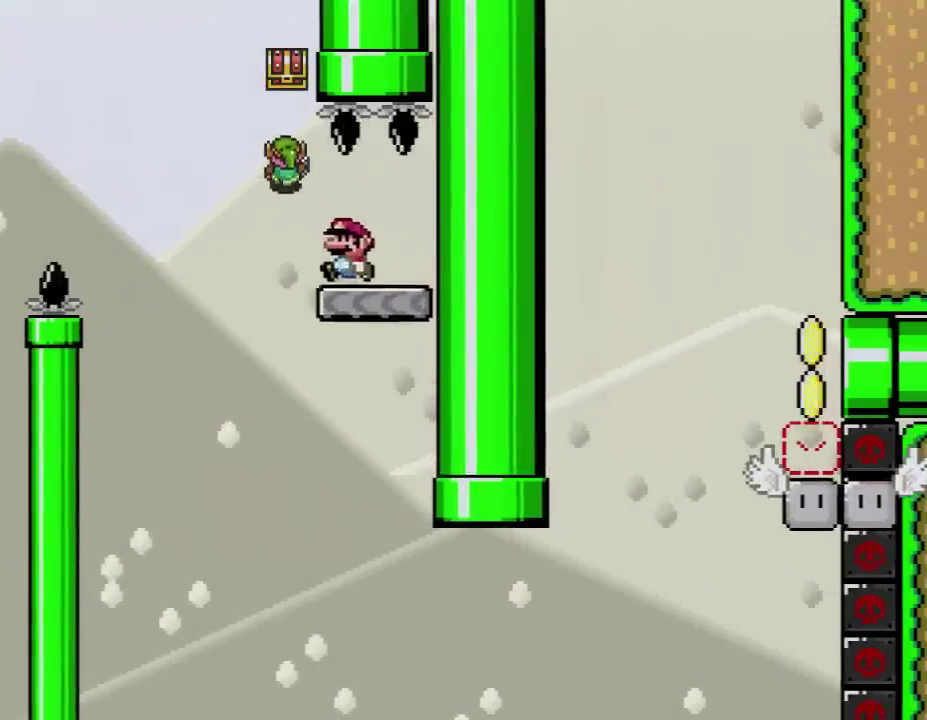
{"buttons": ["B", "Y"], "events": [[100, "B", "down"], [233, "DPAD_LEFT", "up"], [333, "DPAD_RIGHT", "down"], [483, "DPAD_RIGHT", "up"]]}
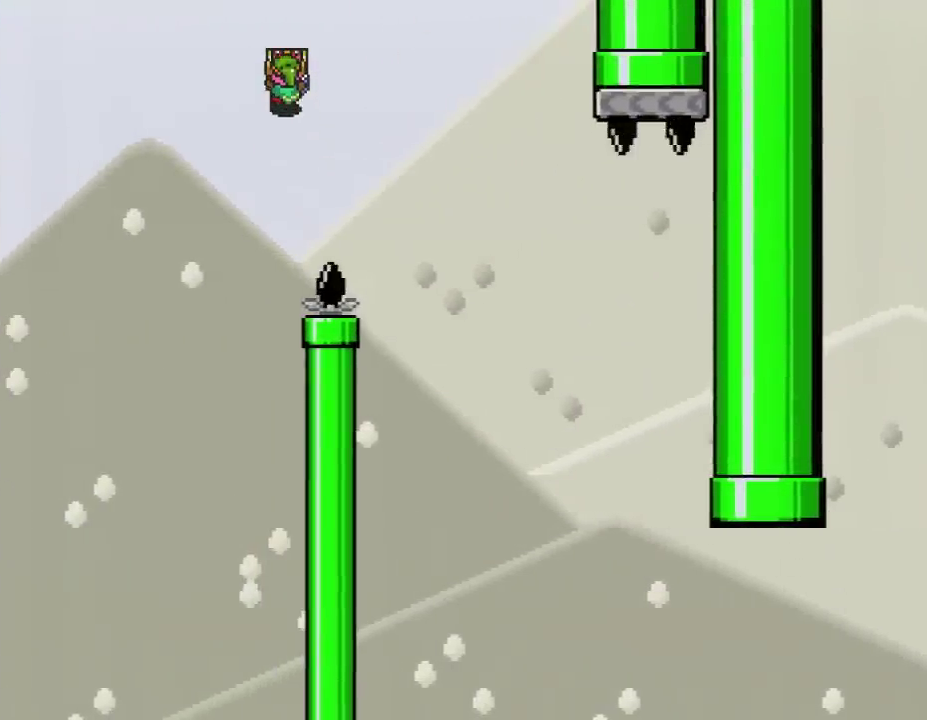
{"buttons": ["B", "Y", "DPAD_RIGHT"], "events": [[417, "DPAD_RIGHT", "down"]]}
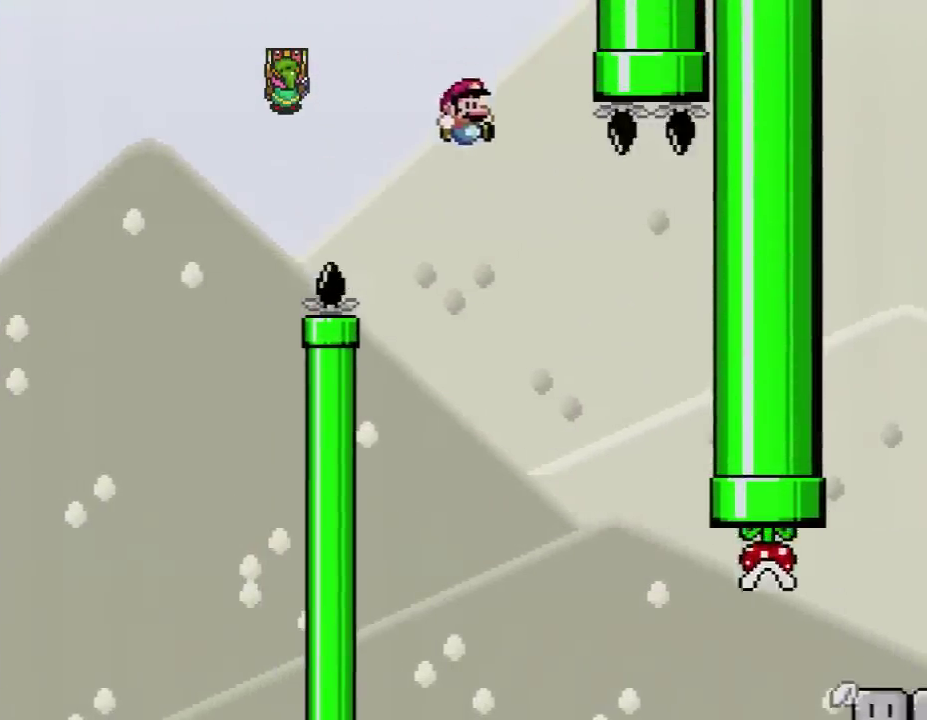
{"buttons": ["B", "Y", "DPAD_RIGHT"], "events": [[83, "DPAD_RIGHT", "up"], [133, "DPAD_RIGHT", "down"]]}
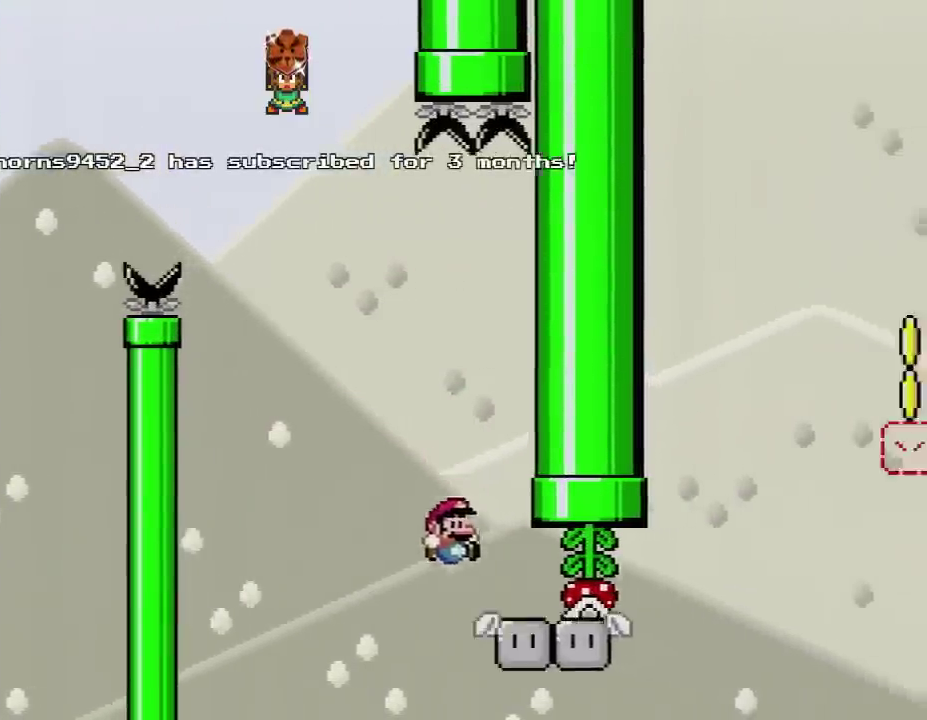
{"buttons": ["Y"], "events": [[50, "DPAD_RIGHT", "up"], [83, "DPAD_LEFT", "down"], [100, "B", "up"], [233, "DPAD_LEFT", "up"]]}
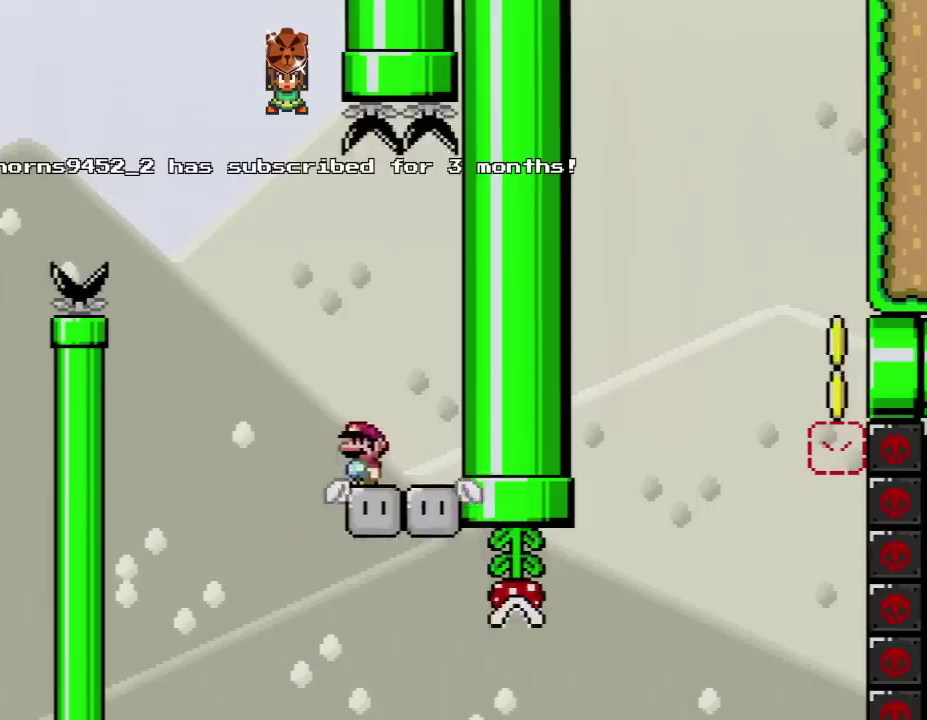
{"buttons": ["Y"], "events": []}
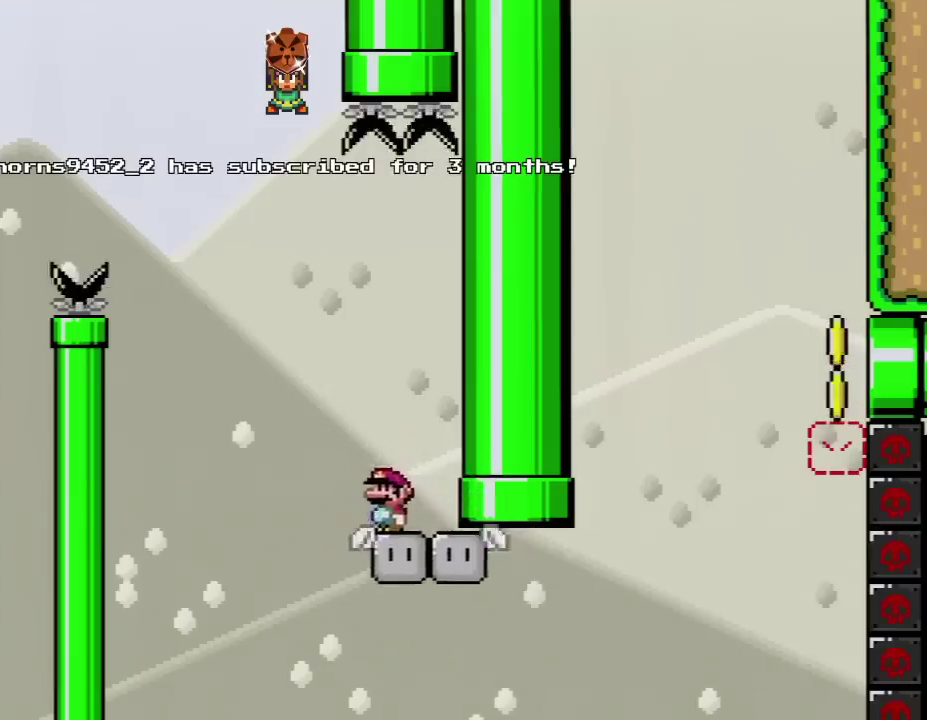
{"buttons": ["Y", "DPAD_RIGHT"], "events": [[83, "DPAD_RIGHT", "down"], [233, "DPAD_RIGHT", "up"], [483, "DPAD_RIGHT", "down"]]}
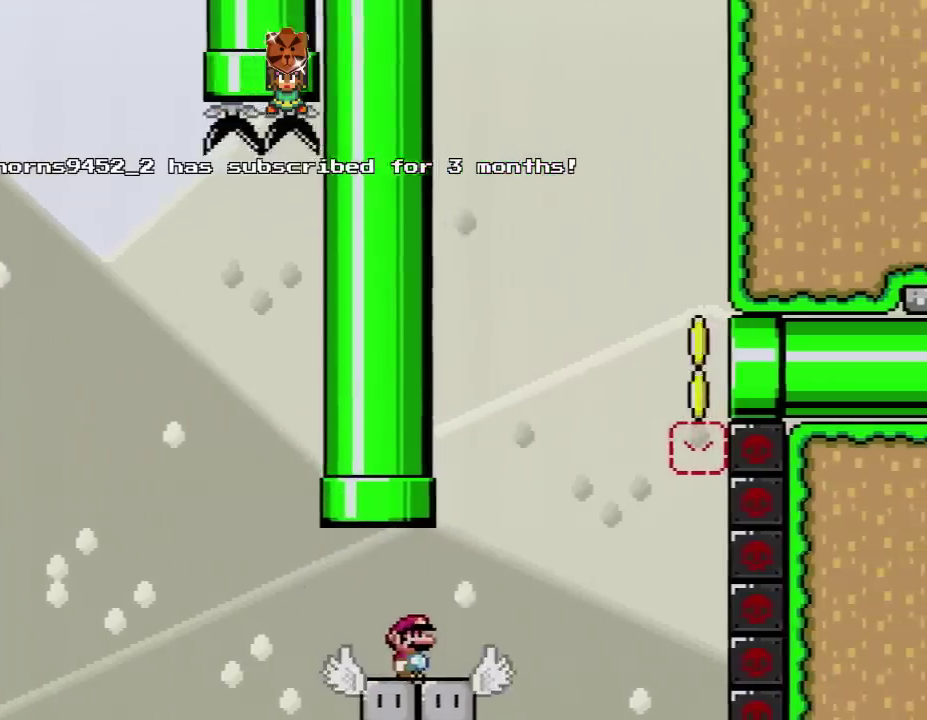
{"buttons": ["B", "Y", "DPAD_UP", "DPAD_LEFT"], "events": [[333, "B", "down"], [433, "DPAD_RIGHT", "up"], [433, "DPAD_UP", "down"], [450, "DPAD_LEFT", "down"]]}
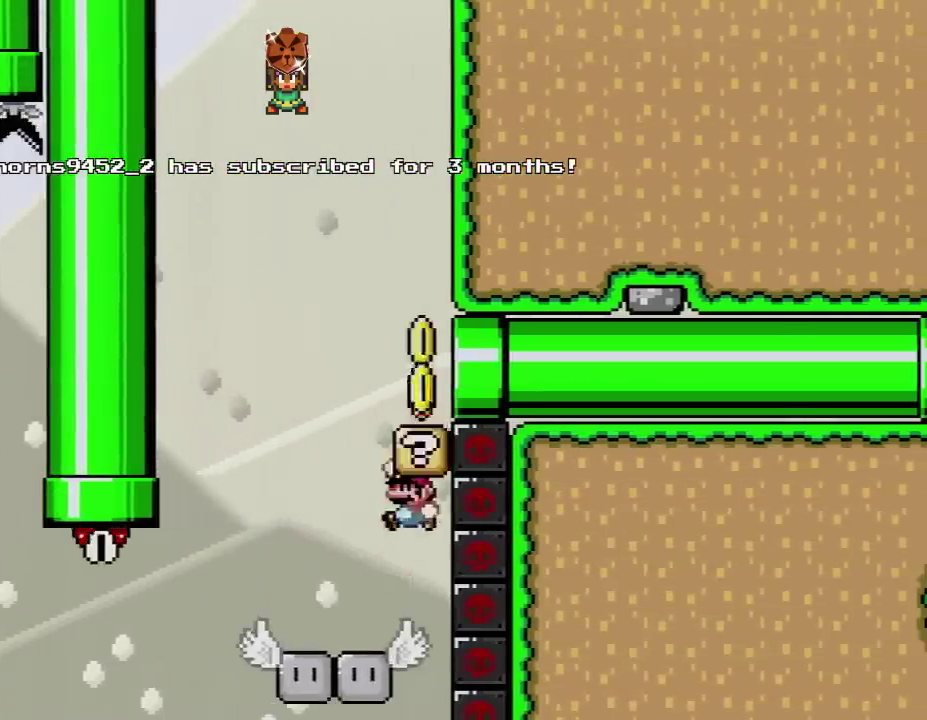
{"buttons": ["Y", "DPAD_RIGHT"], "events": [[200, "B", "up"], [300, "DPAD_UP", "up"], [333, "B", "down"], [350, "DPAD_LEFT", "up"], [350, "DPAD_RIGHT", "down"], [450, "B", "up"]]}